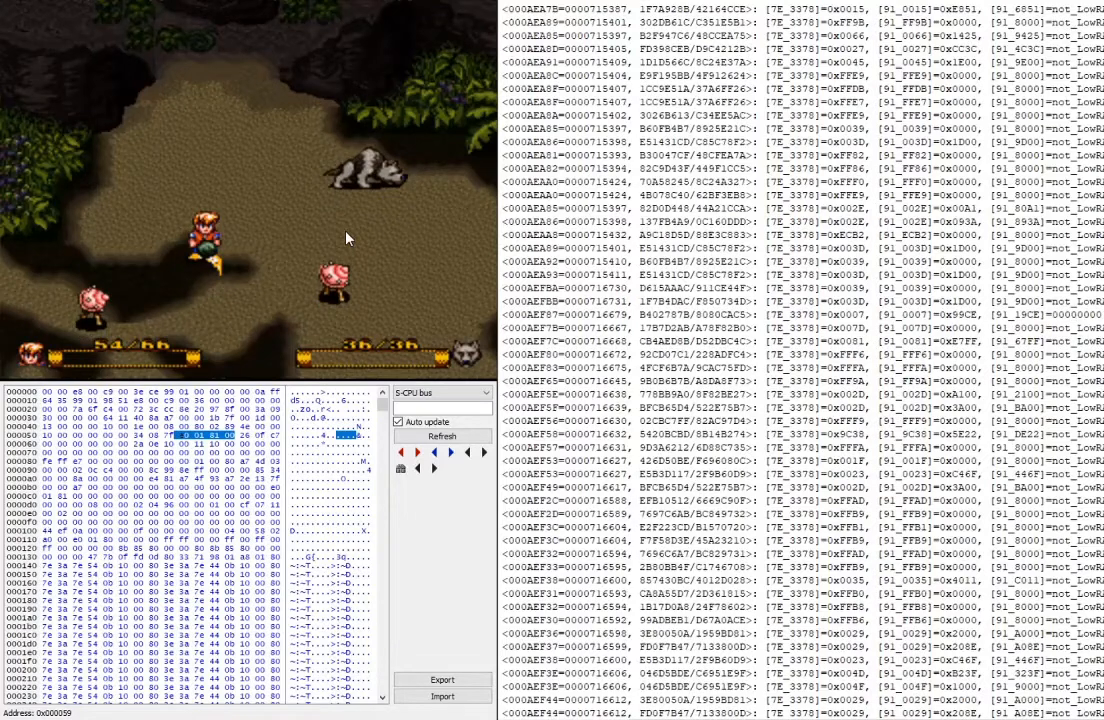
Gameplay with a controller (Xbox layout); each line is a JSON object with the inputs held at the frame after it. "events" lists button and stick changes between this image and that frame as [ms after this image, input, new state], when the widget could be followed in between. Not read: left_stick right_stick.
{"buttons": [], "events": [[100, "L2", "down"], [233, "L2", "up"], [267, "X", "down"], [433, "X", "up"]]}
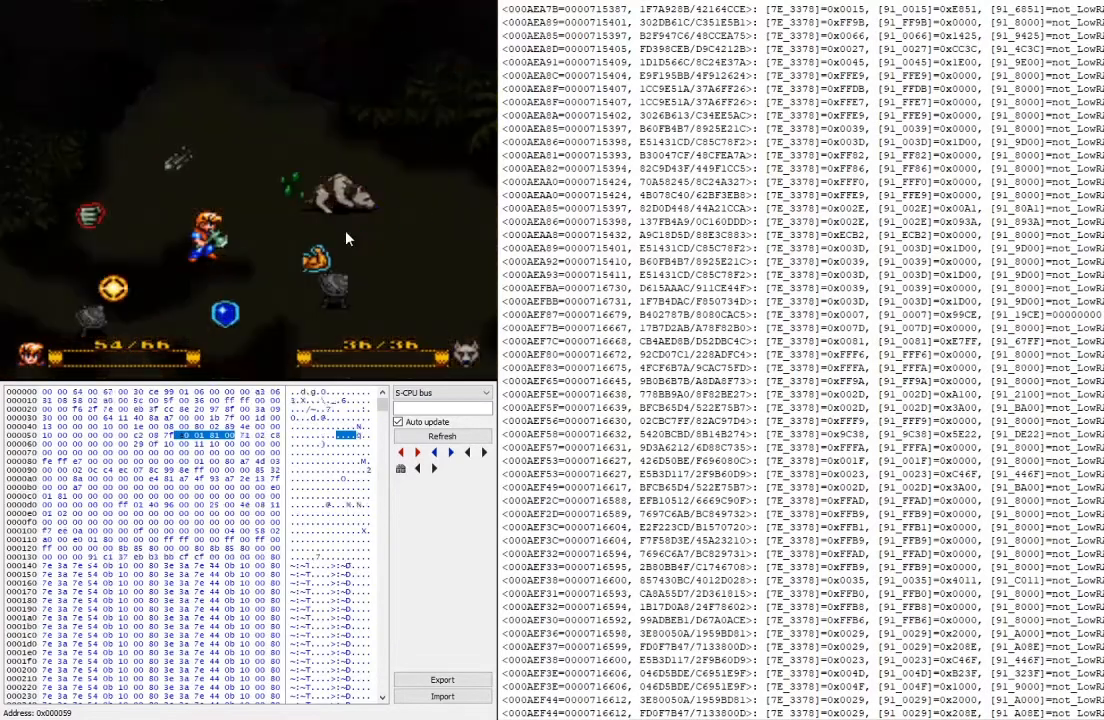
{"buttons": [], "events": [[133, "A", "down"], [267, "A", "up"], [333, "A", "down"], [467, "A", "up"]]}
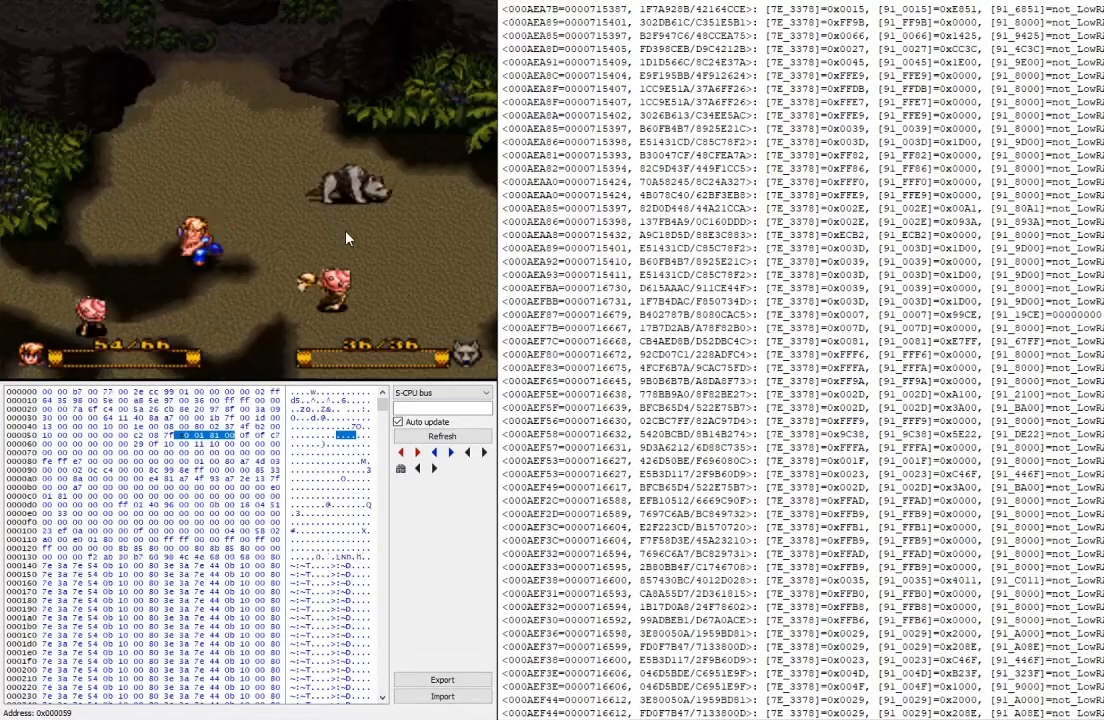
{"buttons": [], "events": []}
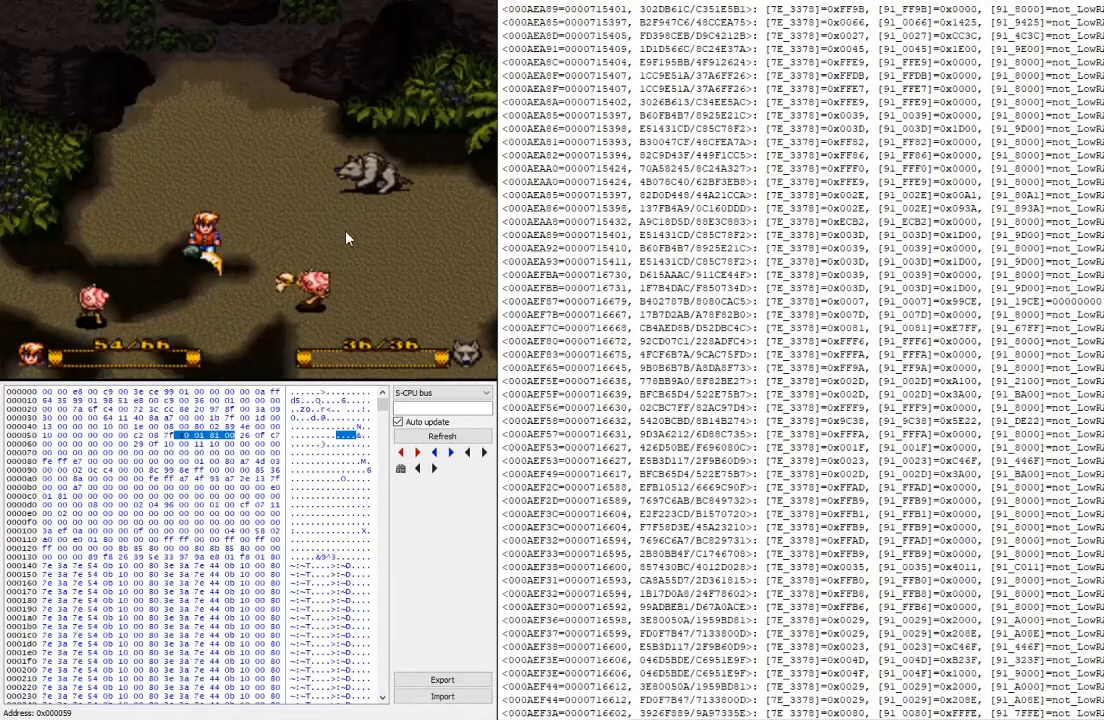
{"buttons": [], "events": []}
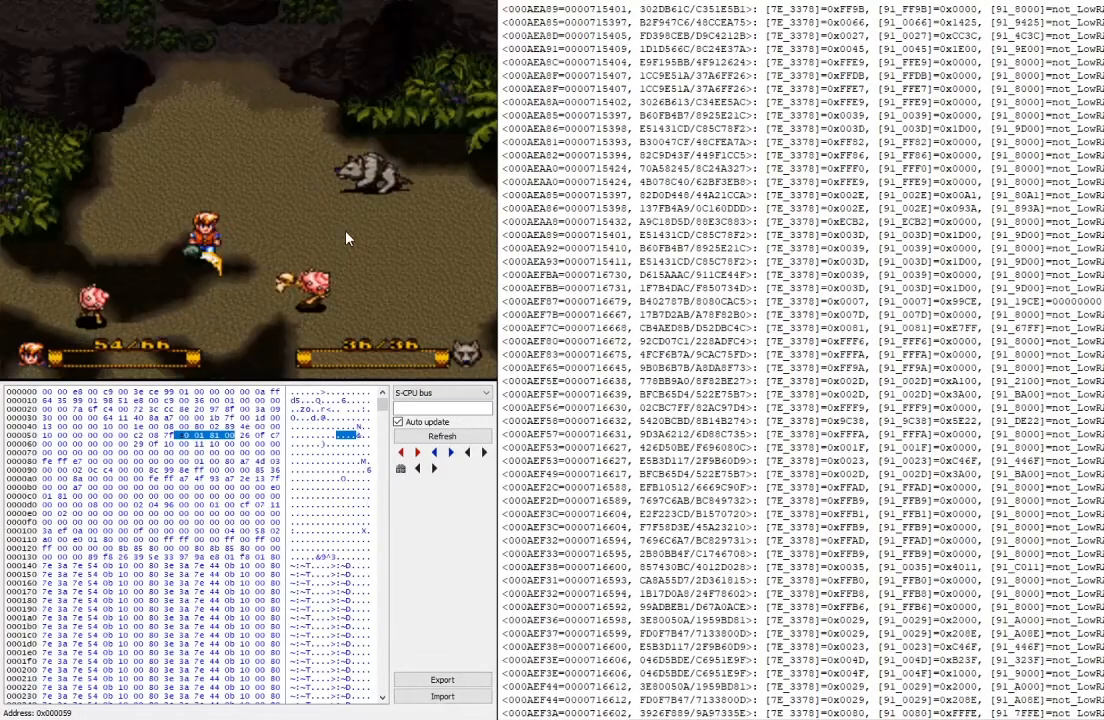
{"buttons": ["A"], "events": [[33, "L2", "down"], [133, "X", "down"], [200, "L2", "up"], [333, "X", "up"], [500, "A", "down"]]}
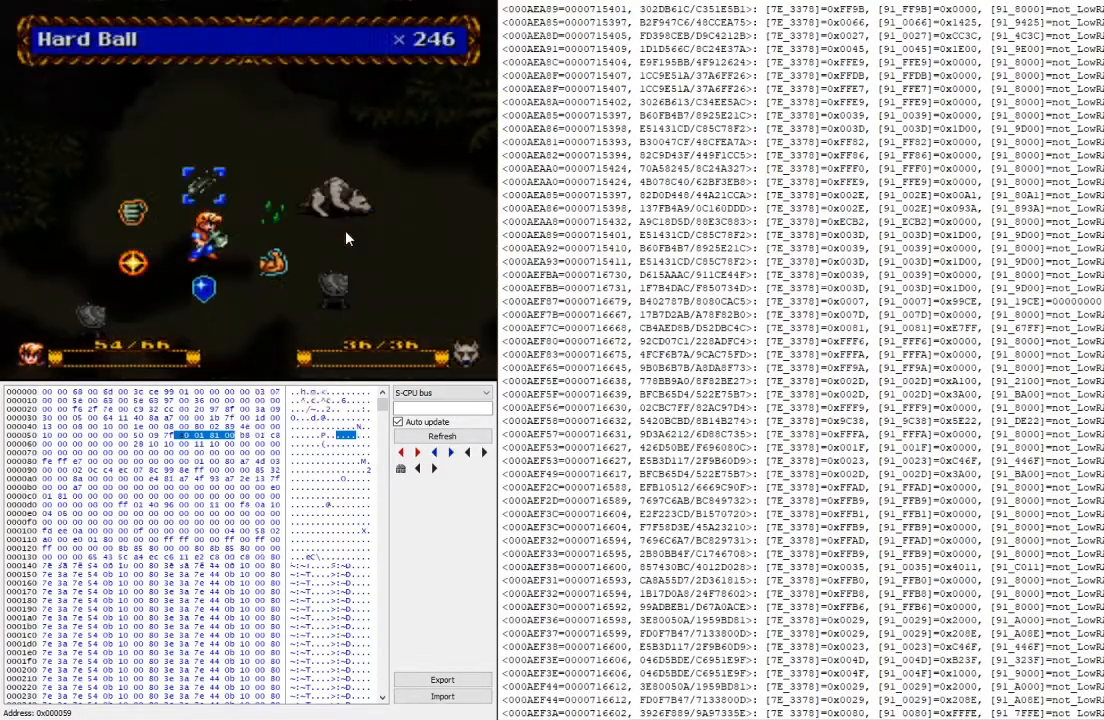
{"buttons": [], "events": [[133, "A", "up"], [233, "A", "down"], [367, "A", "up"]]}
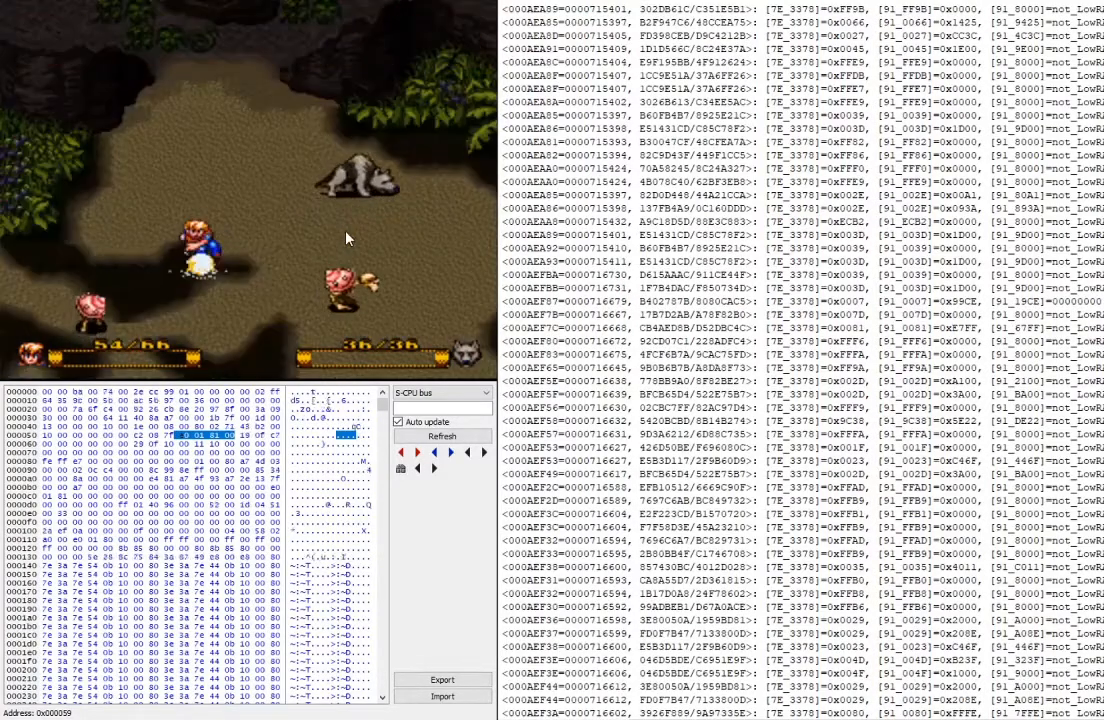
{"buttons": [], "events": []}
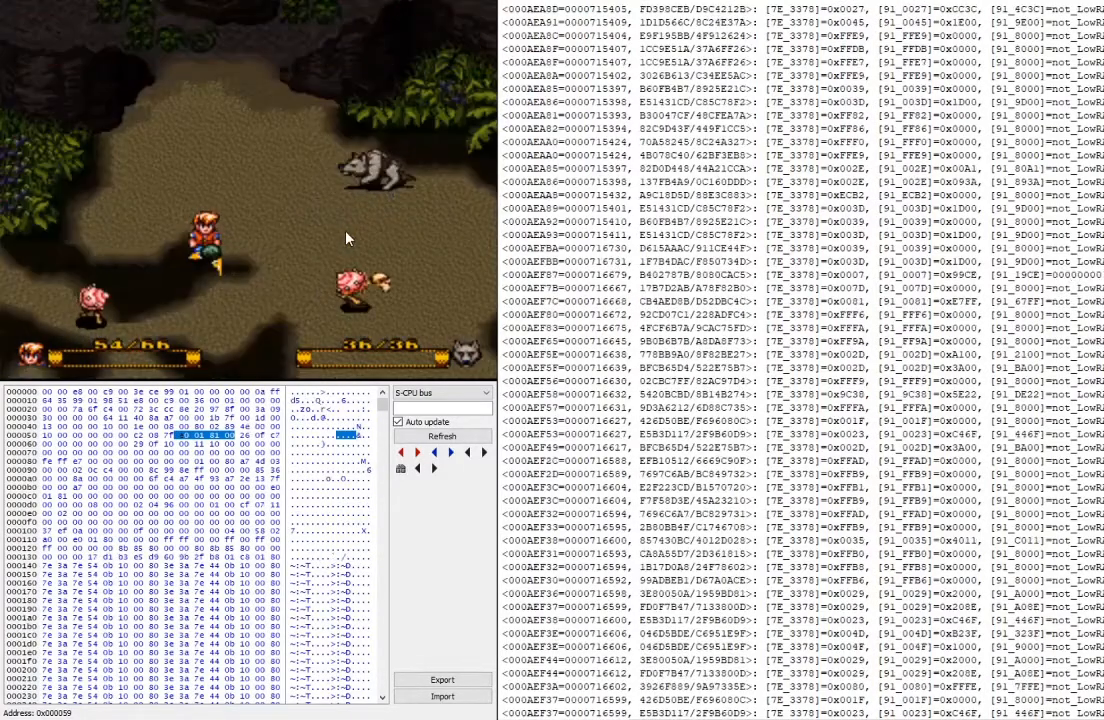
{"buttons": ["X", "L2"], "events": [[300, "L2", "down"], [500, "X", "down"]]}
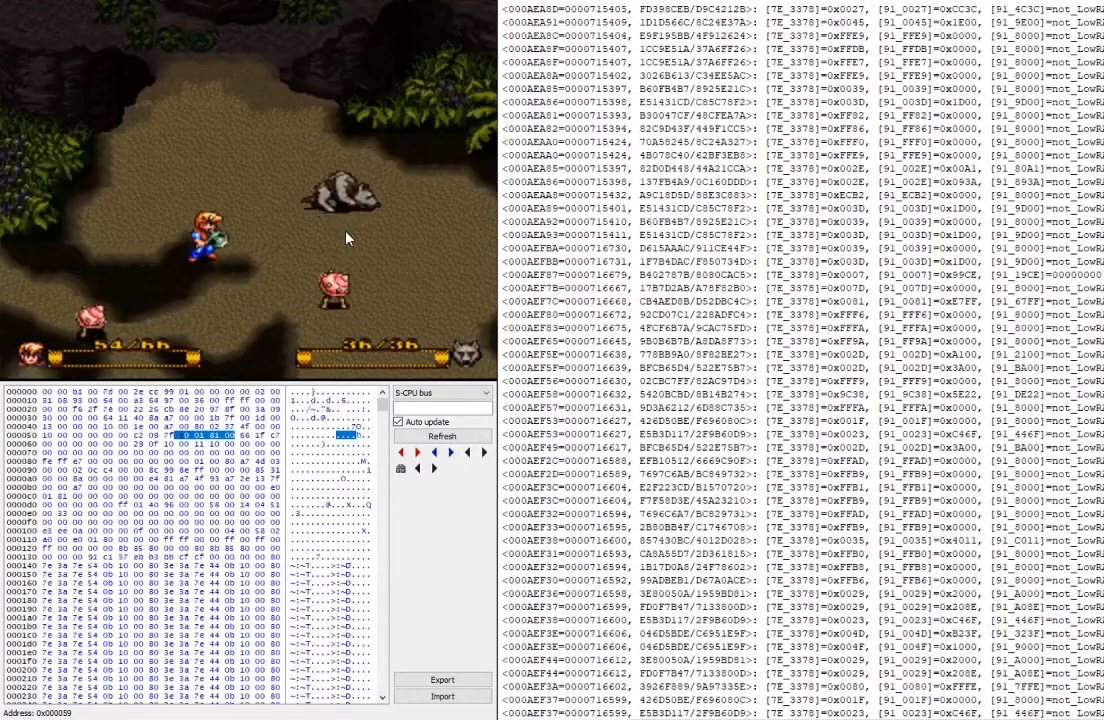
{"buttons": [], "events": [[33, "L2", "up"], [200, "X", "up"], [367, "A", "down"], [467, "A", "up"]]}
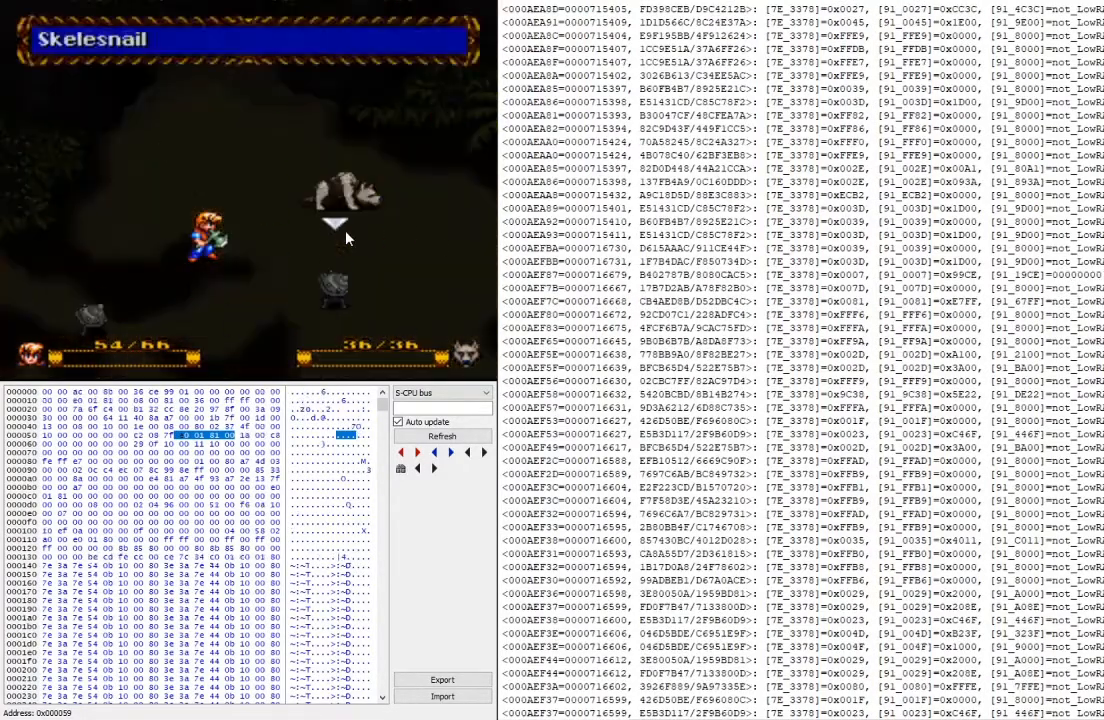
{"buttons": [], "events": [[67, "A", "down"], [200, "A", "up"]]}
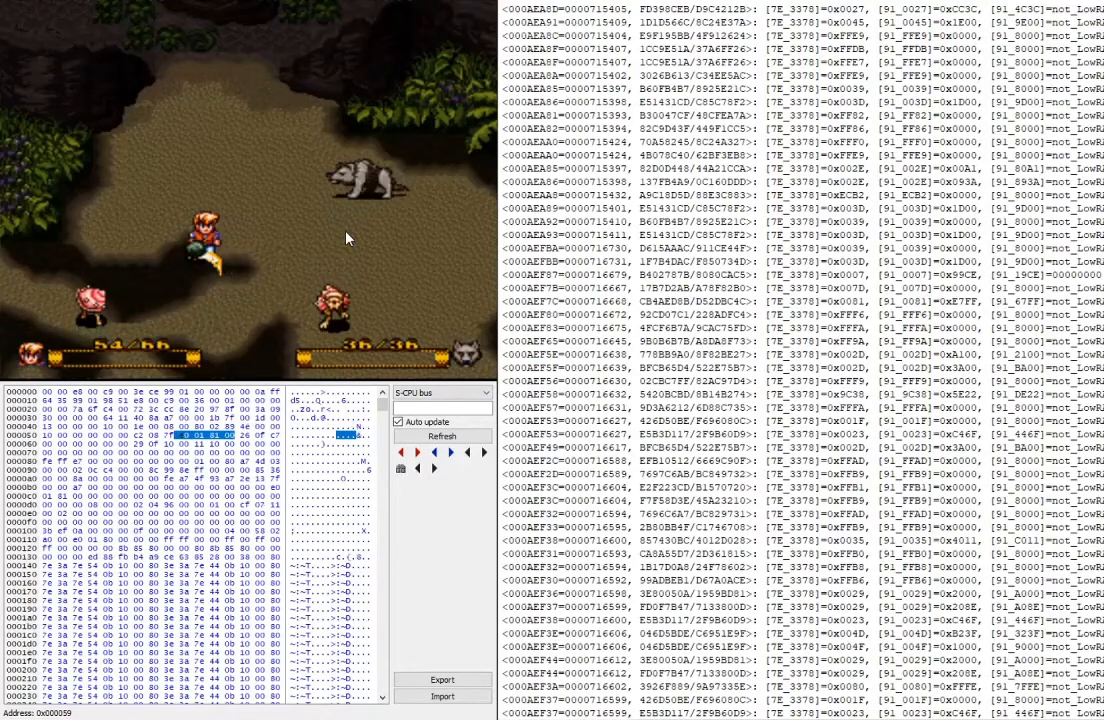
{"buttons": [], "events": []}
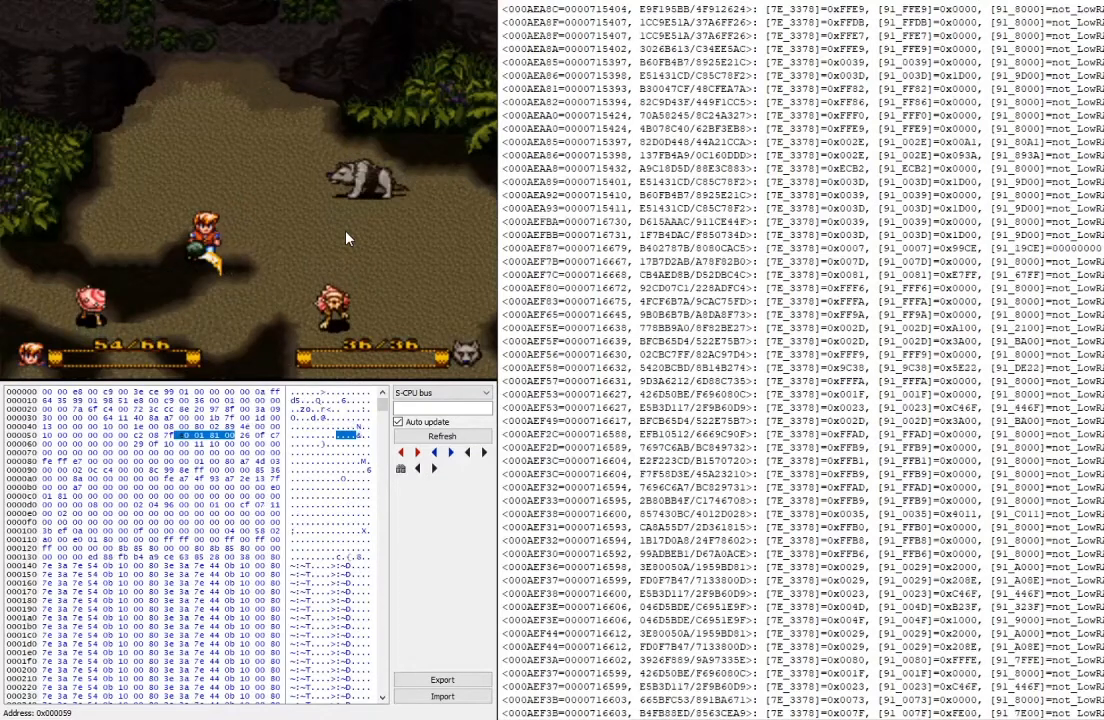
{"buttons": ["X"], "events": [[167, "L2", "down"], [367, "L2", "up"], [400, "X", "down"]]}
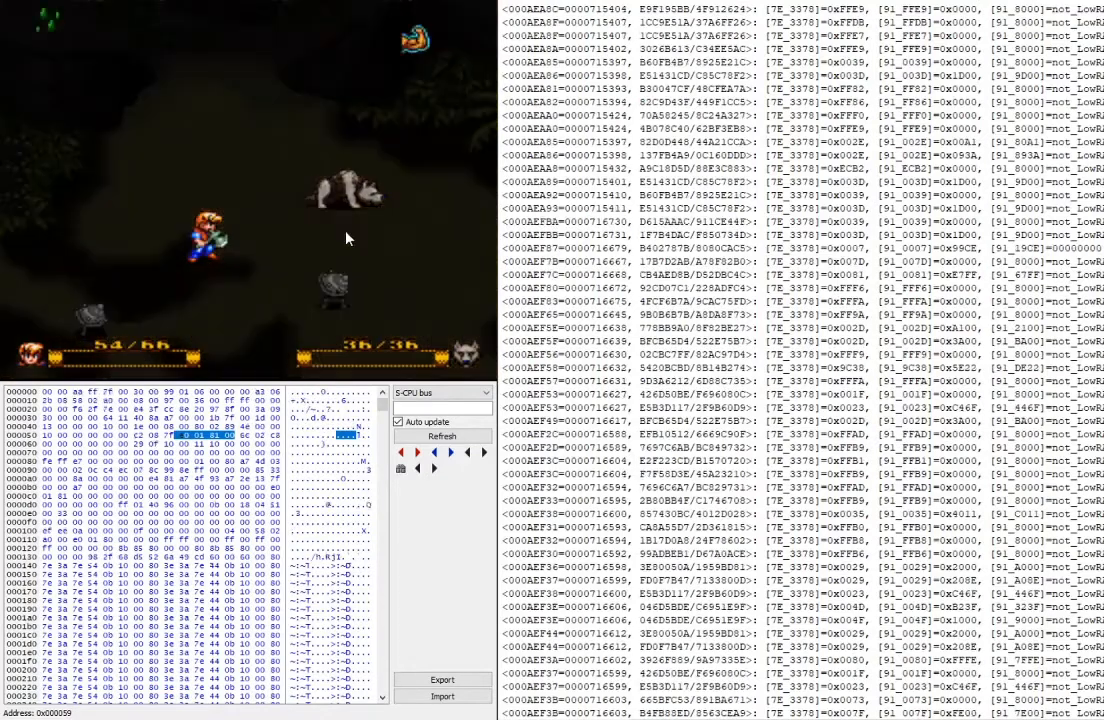
{"buttons": [], "events": [[33, "X", "up"], [167, "A", "down"], [300, "A", "up"], [400, "A", "down"], [500, "A", "up"]]}
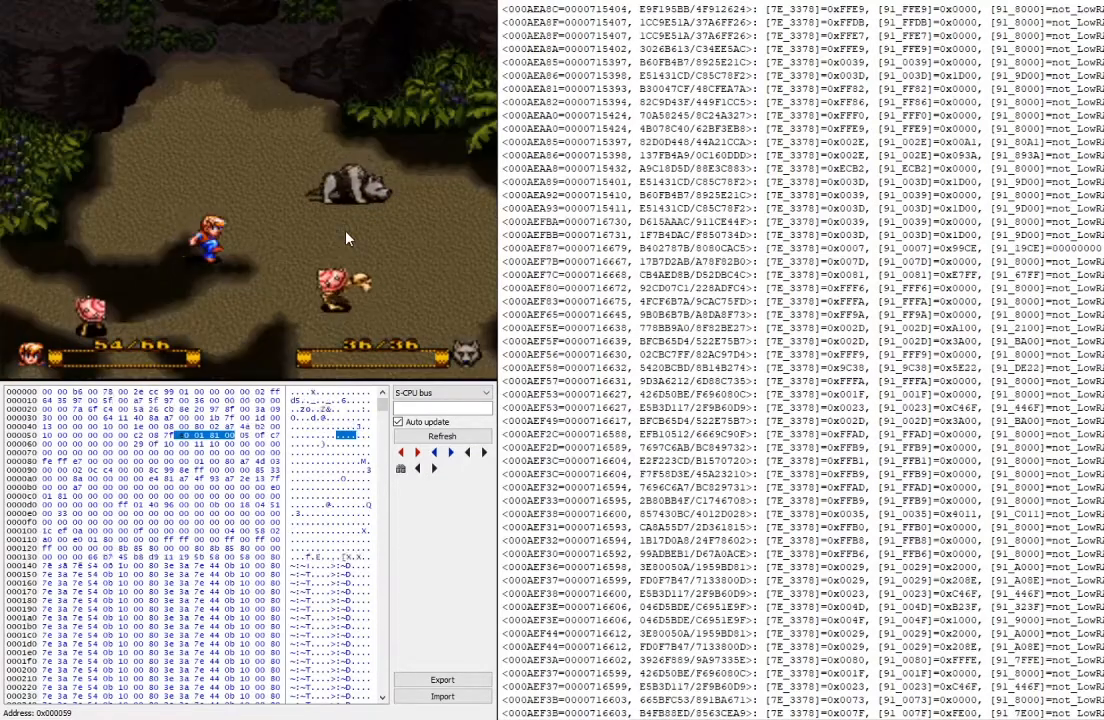
{"buttons": [], "events": [[300, "A", "down"], [467, "A", "up"]]}
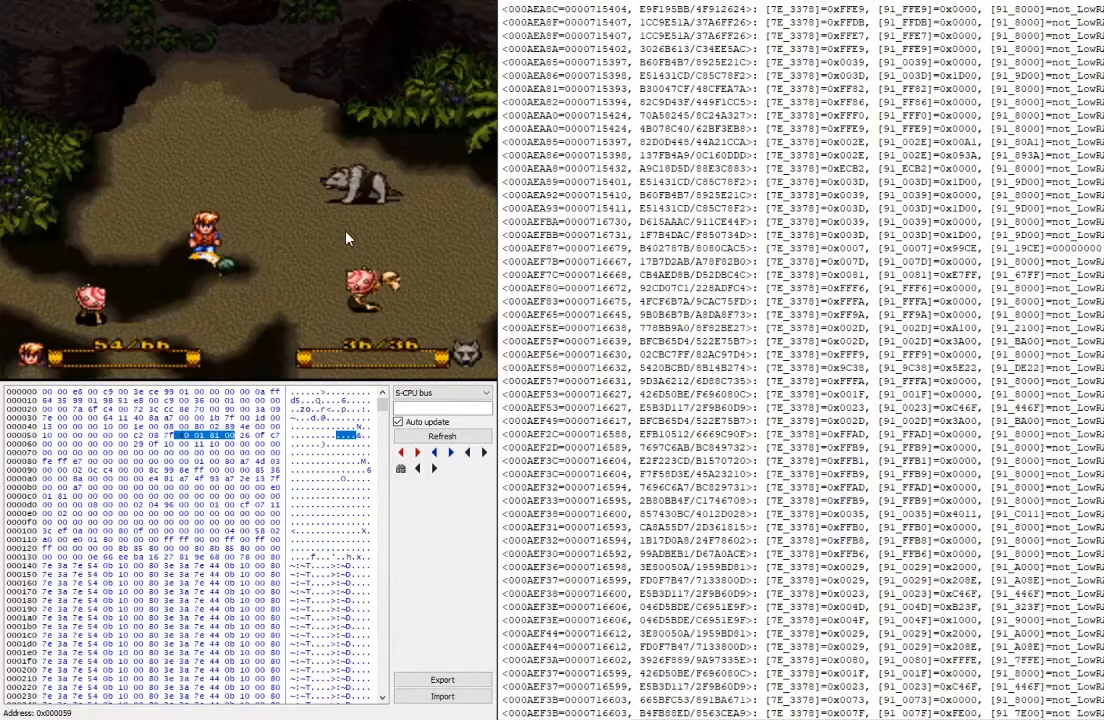
{"buttons": [], "events": []}
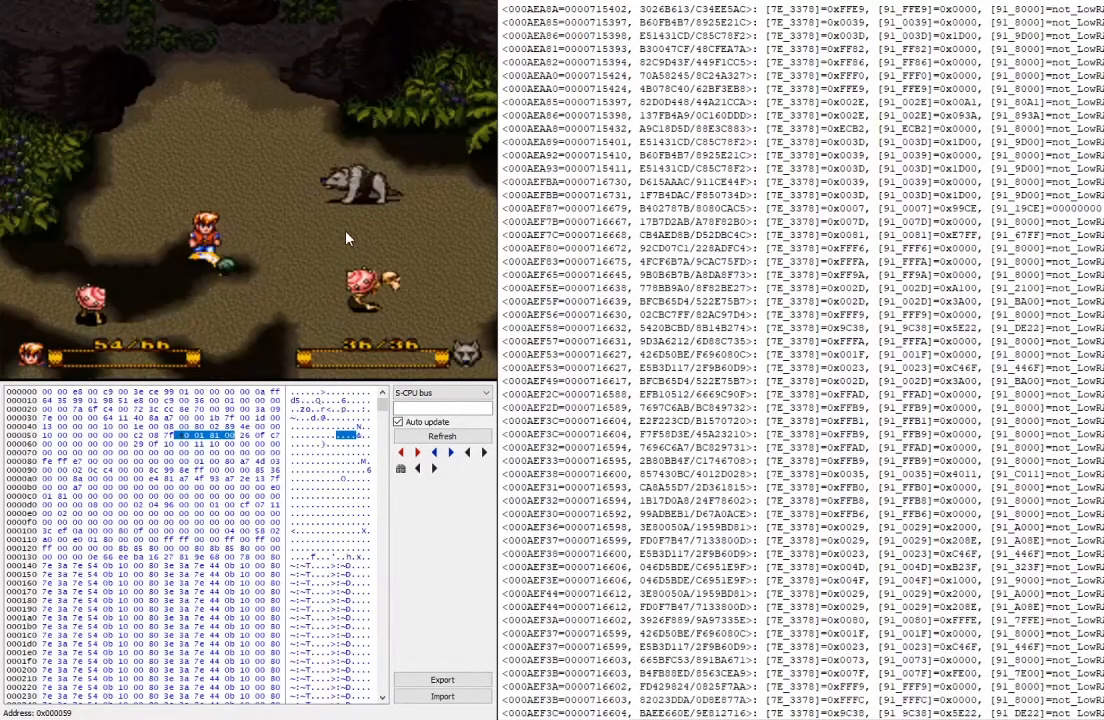
{"buttons": ["L2"], "events": [[433, "L2", "down"]]}
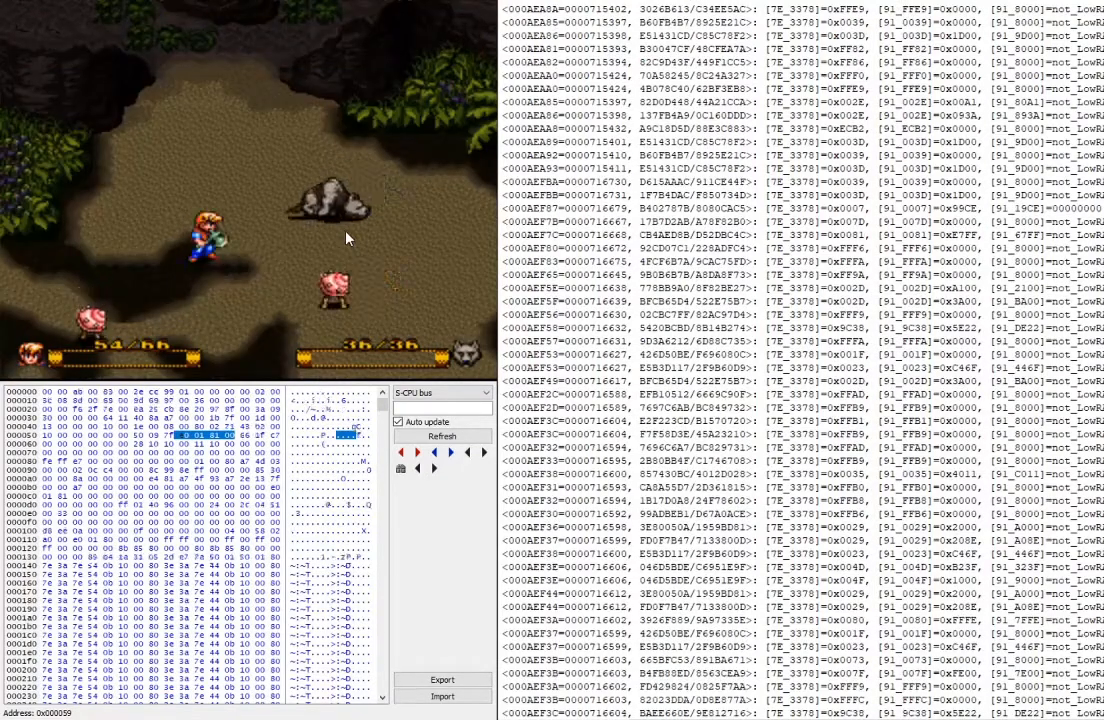
{"buttons": [], "events": [[33, "X", "down"], [167, "L2", "up"], [200, "X", "up"], [400, "A", "down"], [500, "A", "up"]]}
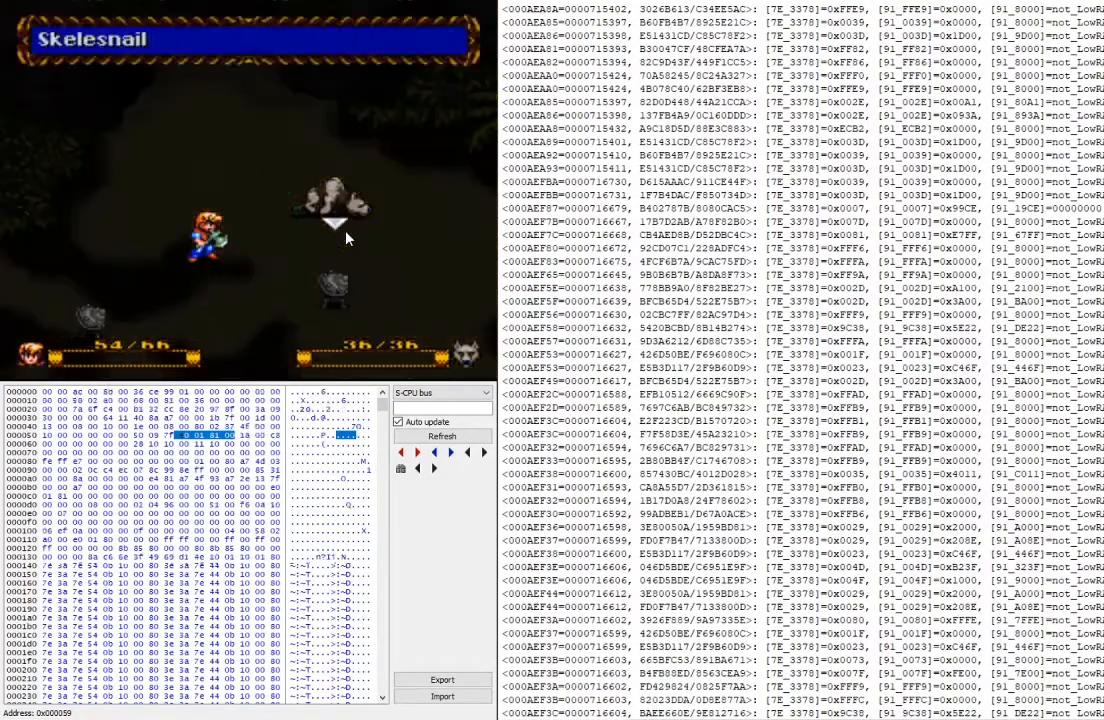
{"buttons": ["A"], "events": [[100, "A", "down"], [233, "A", "up"], [333, "A", "down"], [467, "A", "up"], [500, "A", "down"]]}
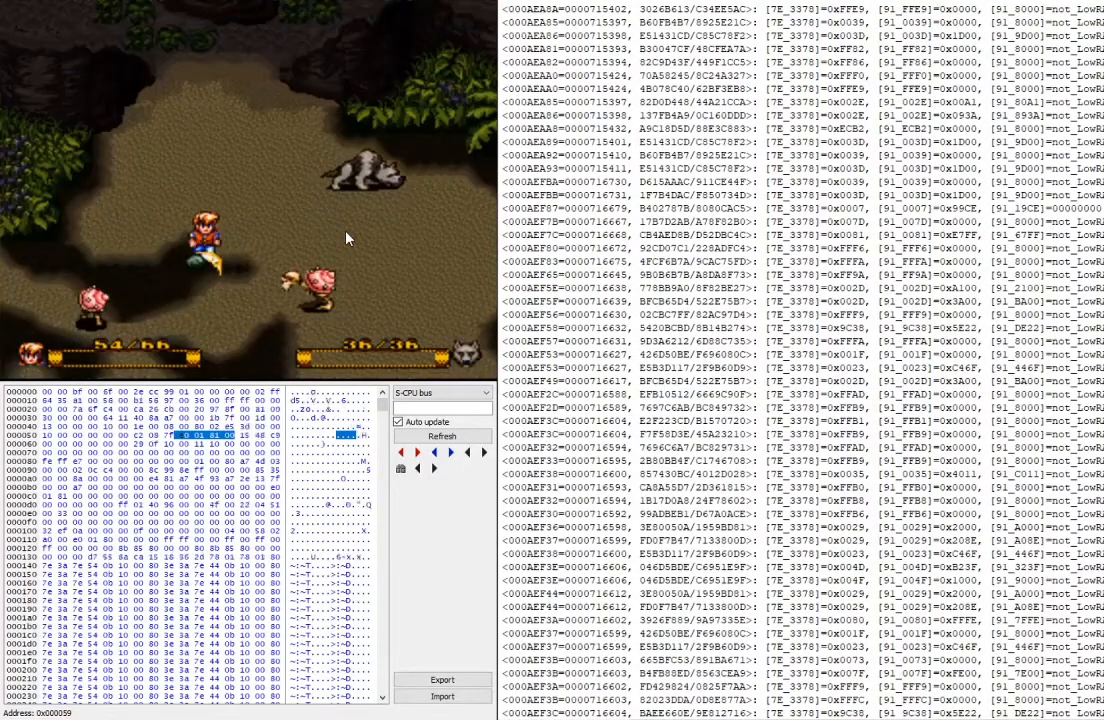
{"buttons": ["A"], "events": [[133, "A", "up"], [200, "A", "down"]]}
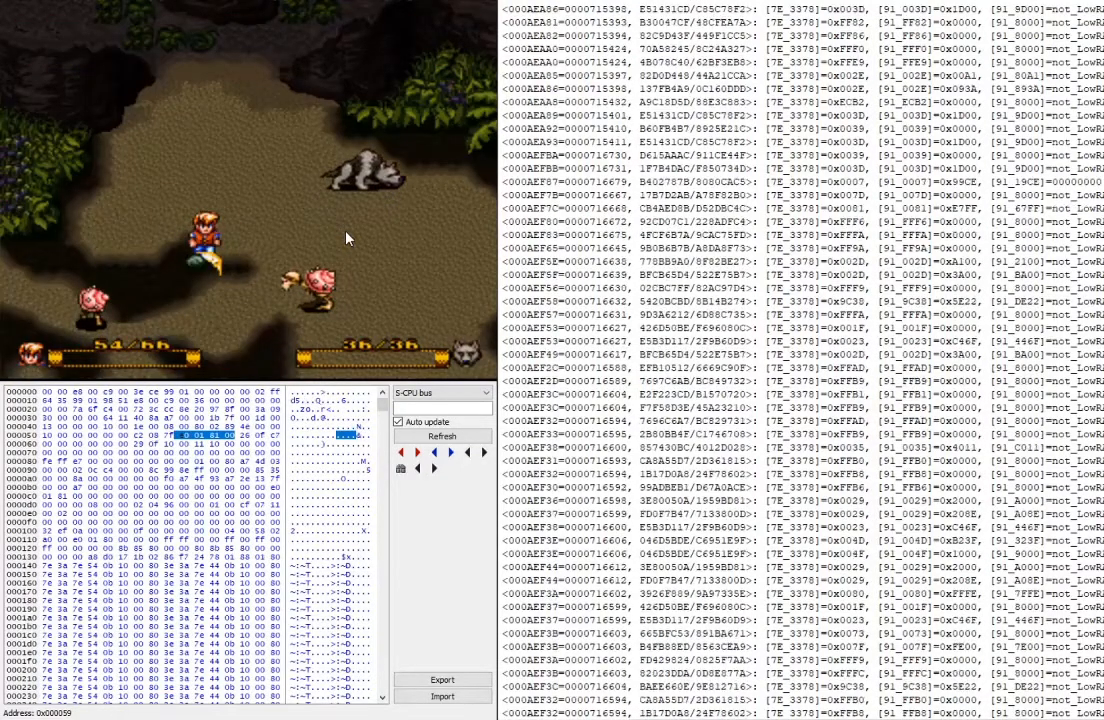
{"buttons": ["X"], "events": [[33, "A", "up"], [267, "L2", "down"], [433, "L2", "up"], [500, "X", "down"]]}
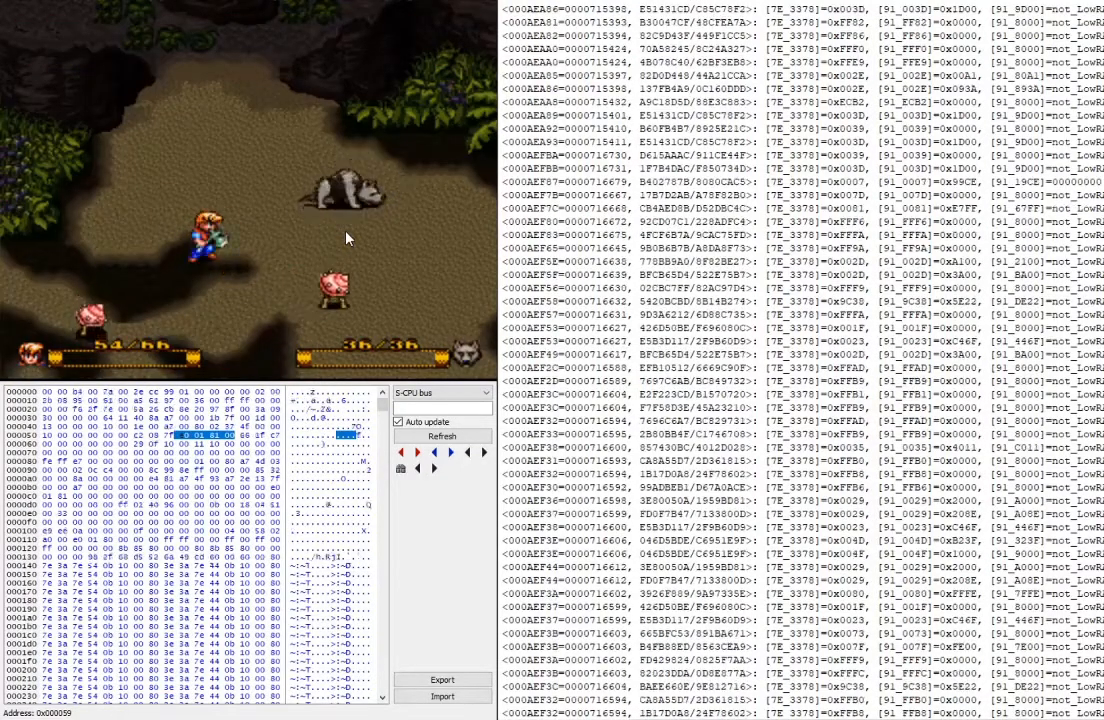
{"buttons": [], "events": [[167, "X", "up"], [300, "A", "down"], [467, "A", "up"]]}
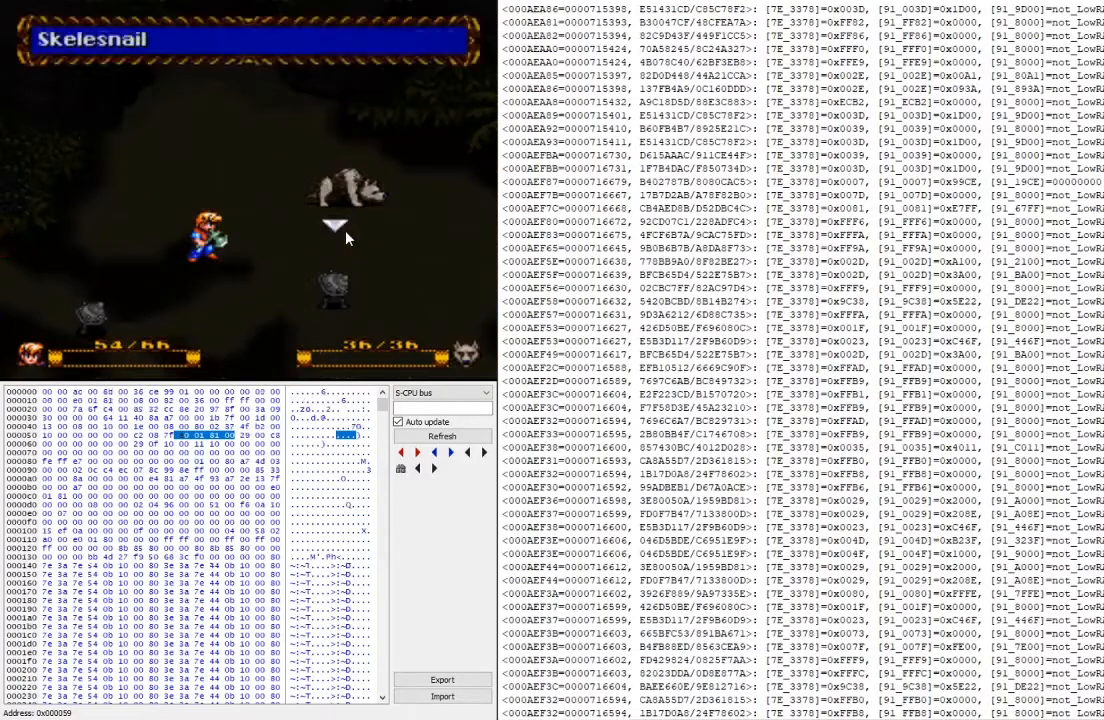
{"buttons": [], "events": [[33, "A", "down"], [133, "A", "up"]]}
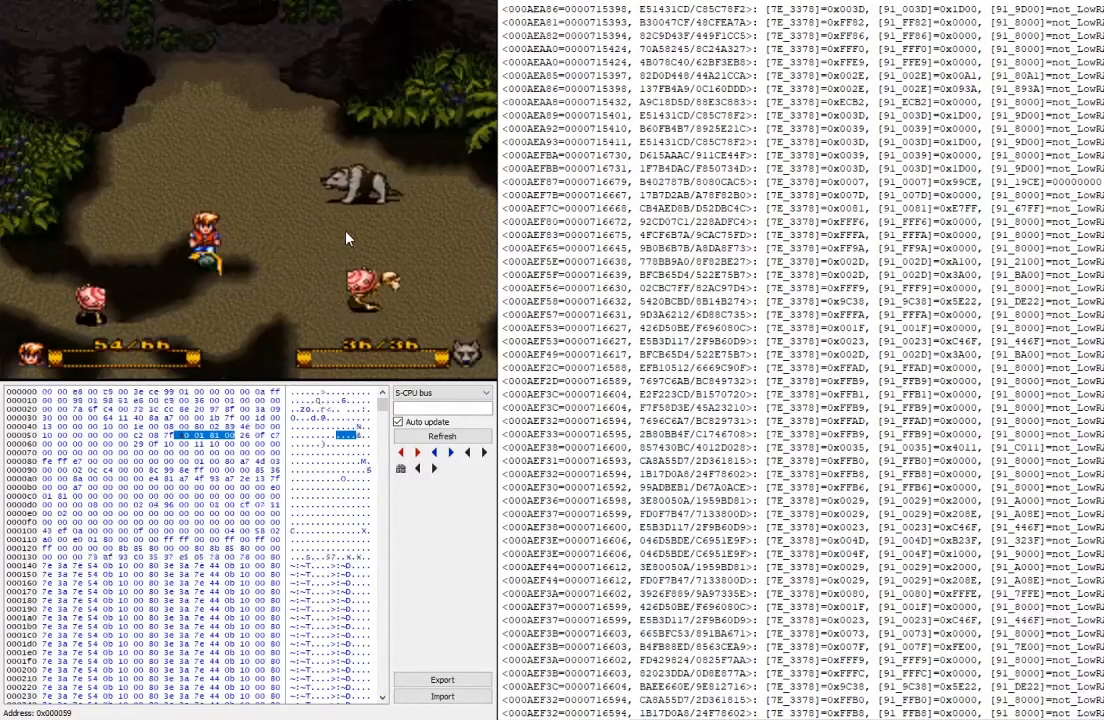
{"buttons": [], "events": []}
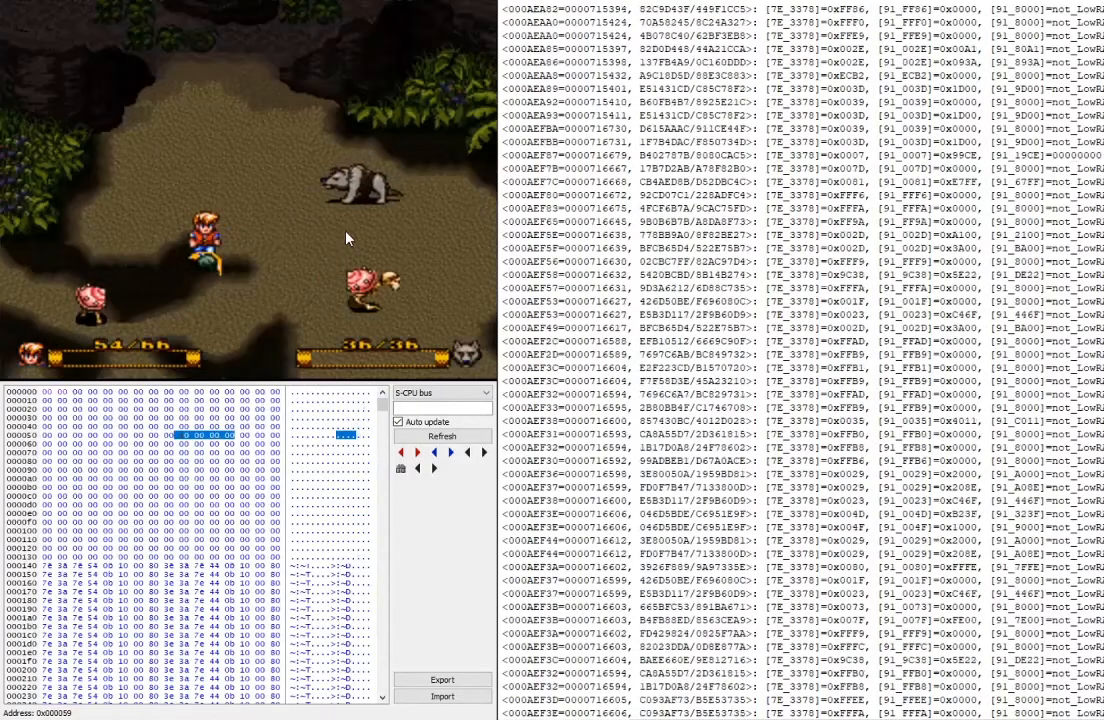
{"buttons": ["X"], "events": [[167, "L2", "down"], [367, "L2", "up"], [400, "X", "down"]]}
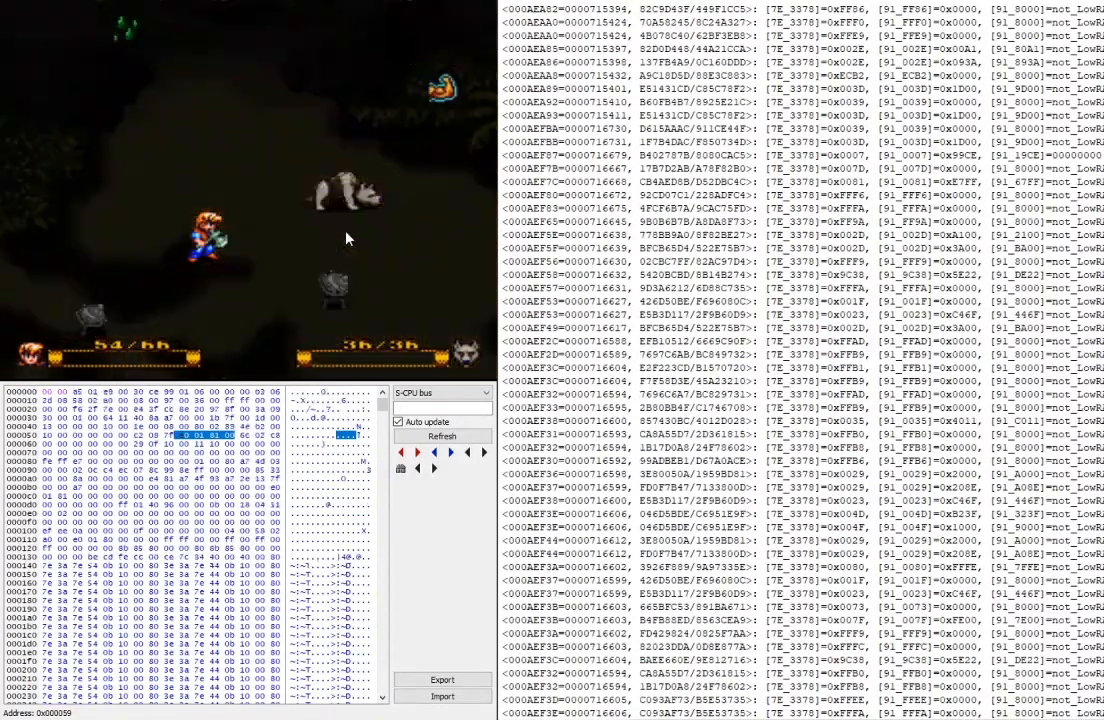
{"buttons": ["A"], "events": [[33, "X", "up"], [233, "A", "down"], [333, "A", "up"], [400, "A", "down"]]}
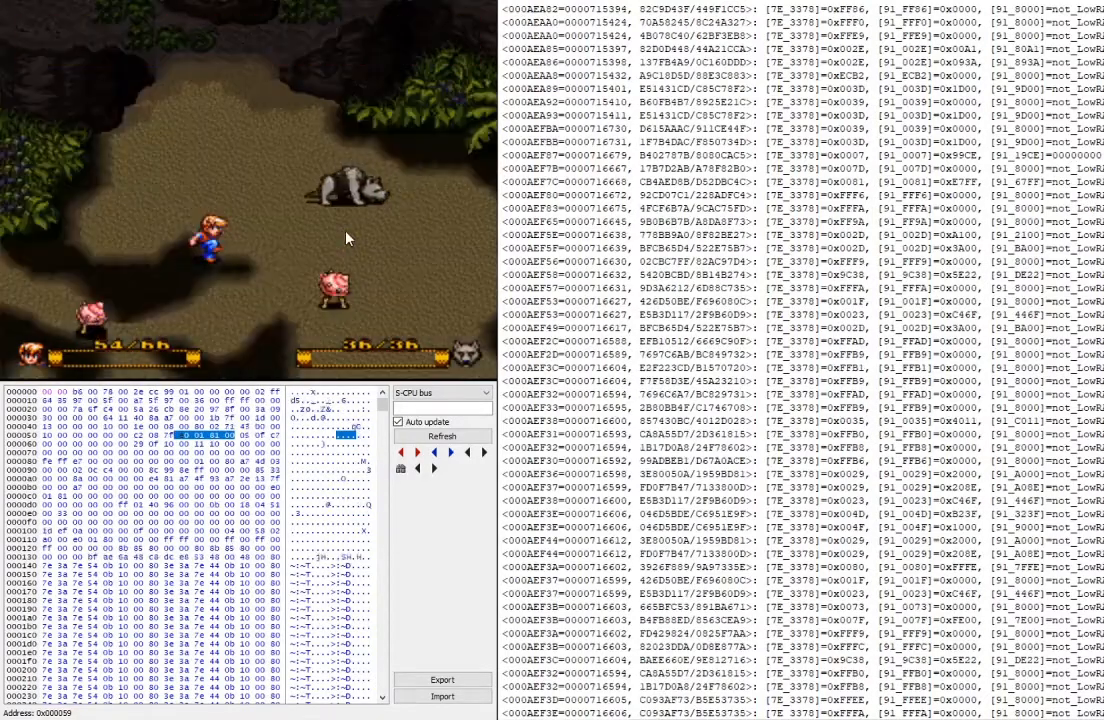
{"buttons": [], "events": [[67, "A", "up"]]}
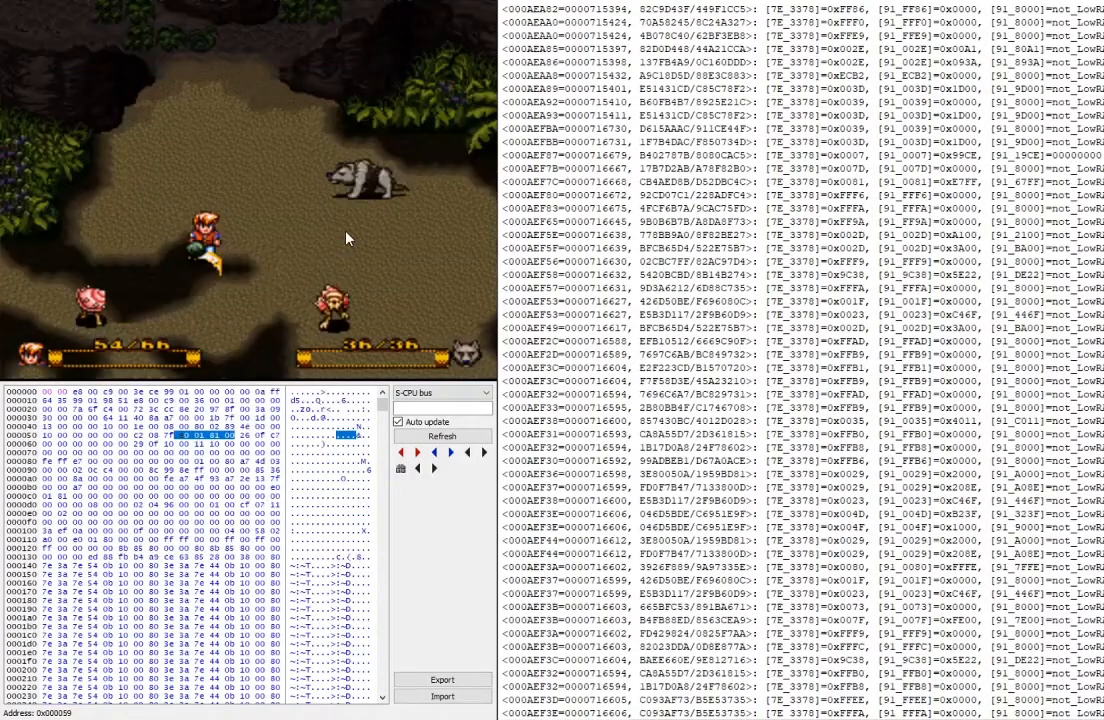
{"buttons": [], "events": []}
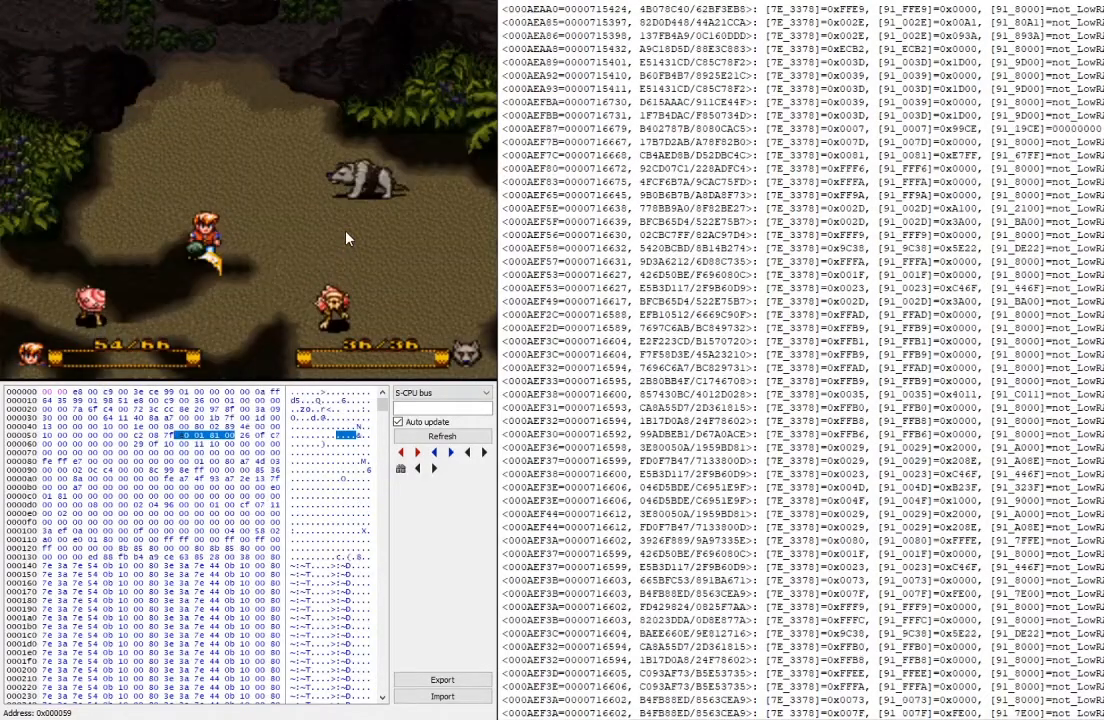
{"buttons": [], "events": []}
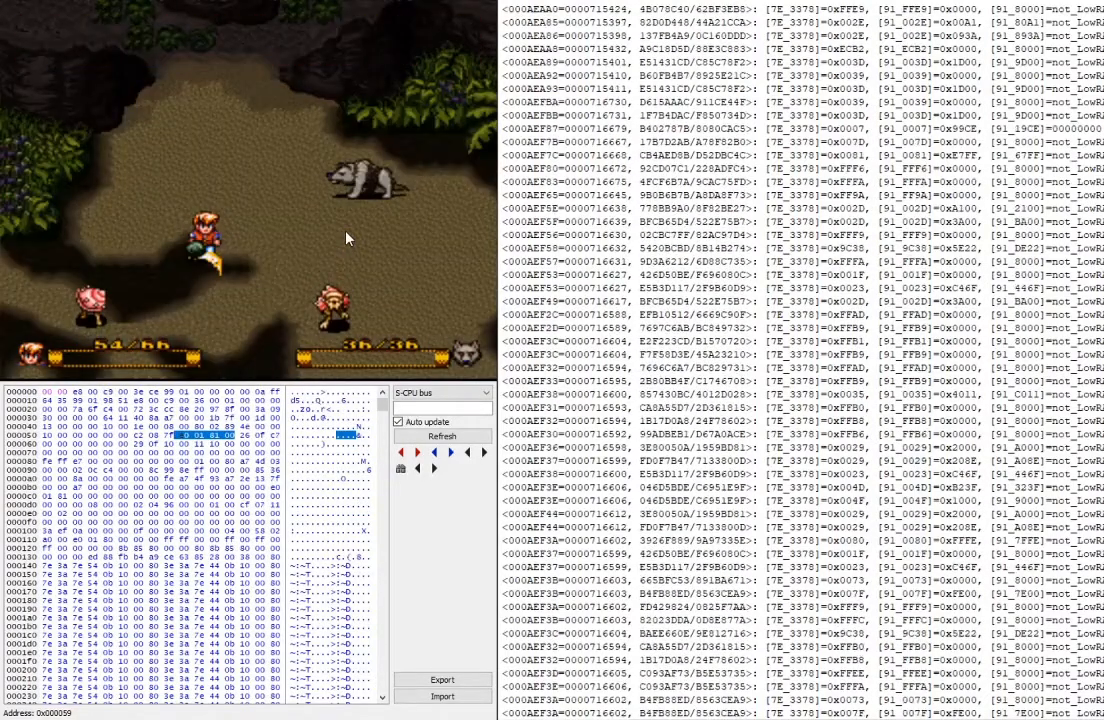
{"buttons": ["X"], "events": [[300, "L2", "down"], [400, "X", "down"], [467, "L2", "up"]]}
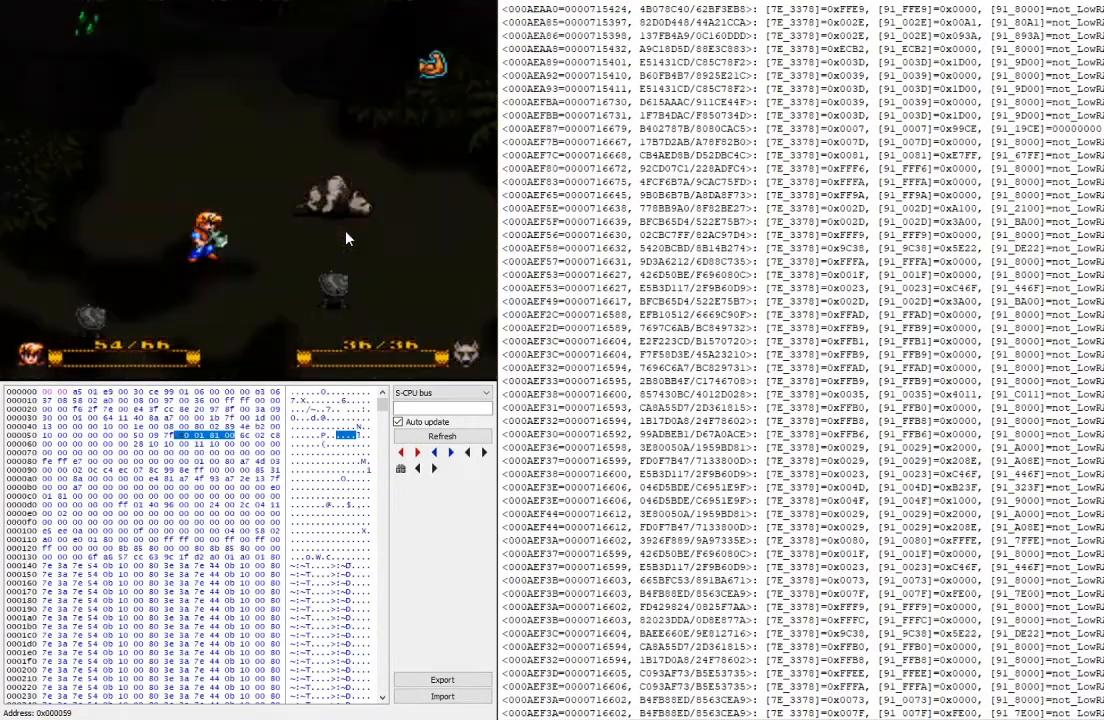
{"buttons": ["A"], "events": [[33, "X", "up"], [233, "A", "down"], [333, "A", "up"], [467, "A", "down"]]}